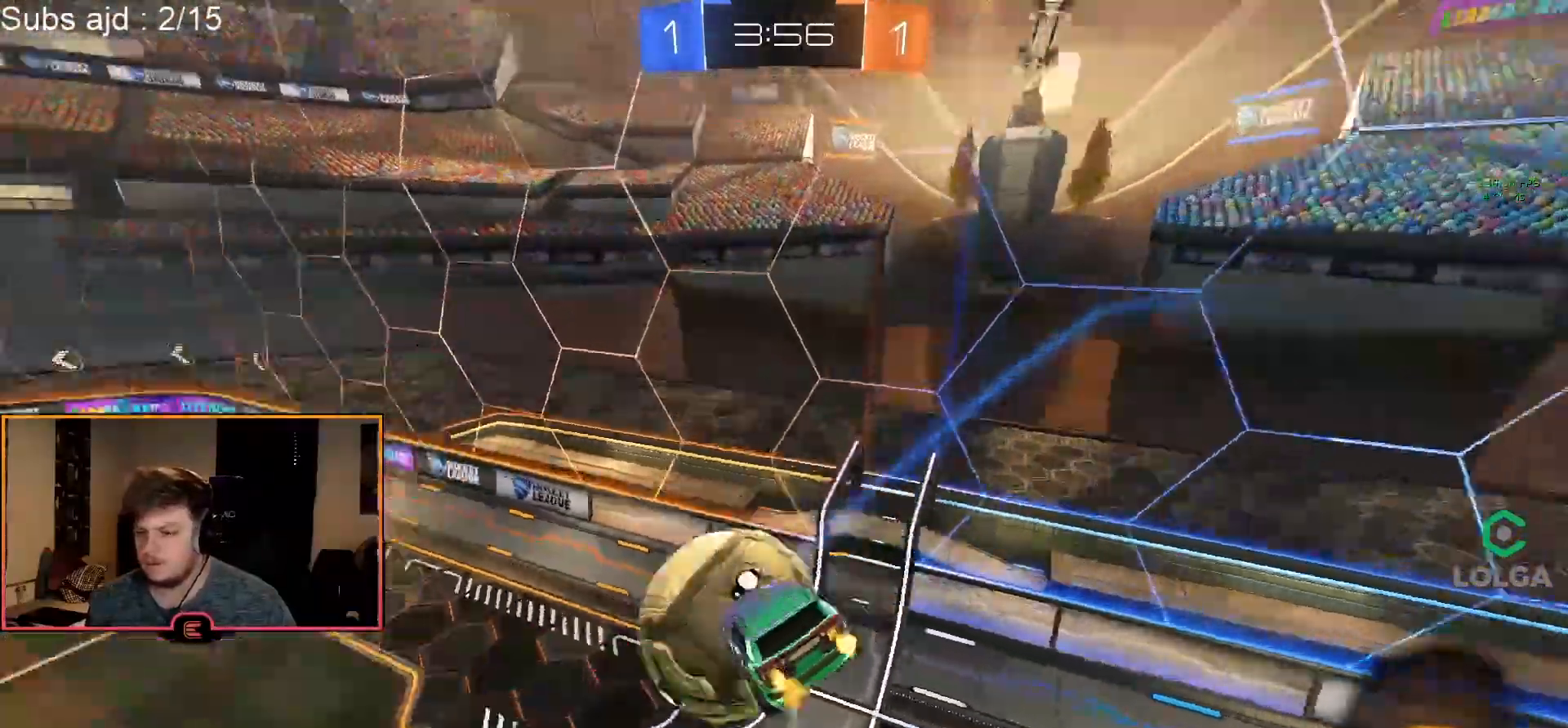
Gameplay with a controller (PlayStation layout); each line is a JSON object with the inputs held at the frame after it. "events" lists button and stick changes between this image and that frame as [ms after this image, input, new state], when the widget could be followed in between. Not read: right_stick.
{"buttons": ["R1"], "left_stick": "up", "events": [[67, "L2", "up"], [183, "left_stick", "center"], [317, "L2", "down"], [333, "left_stick", "right"], [467, "L2", "up"], [467, "left_stick", "up"]]}
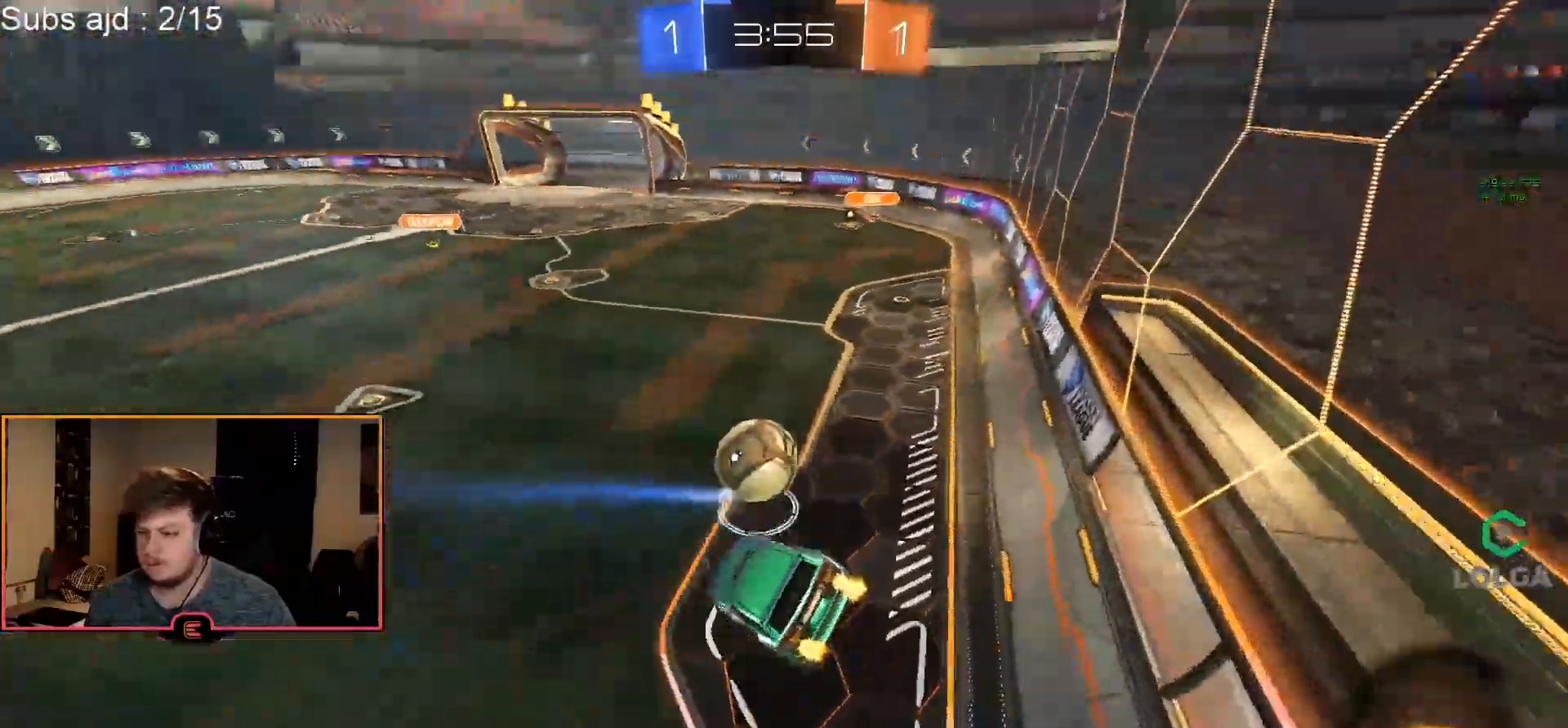
{"buttons": ["R1"], "left_stick": "left", "events": [[17, "left_stick", "up-left"], [117, "left_stick", "left"]]}
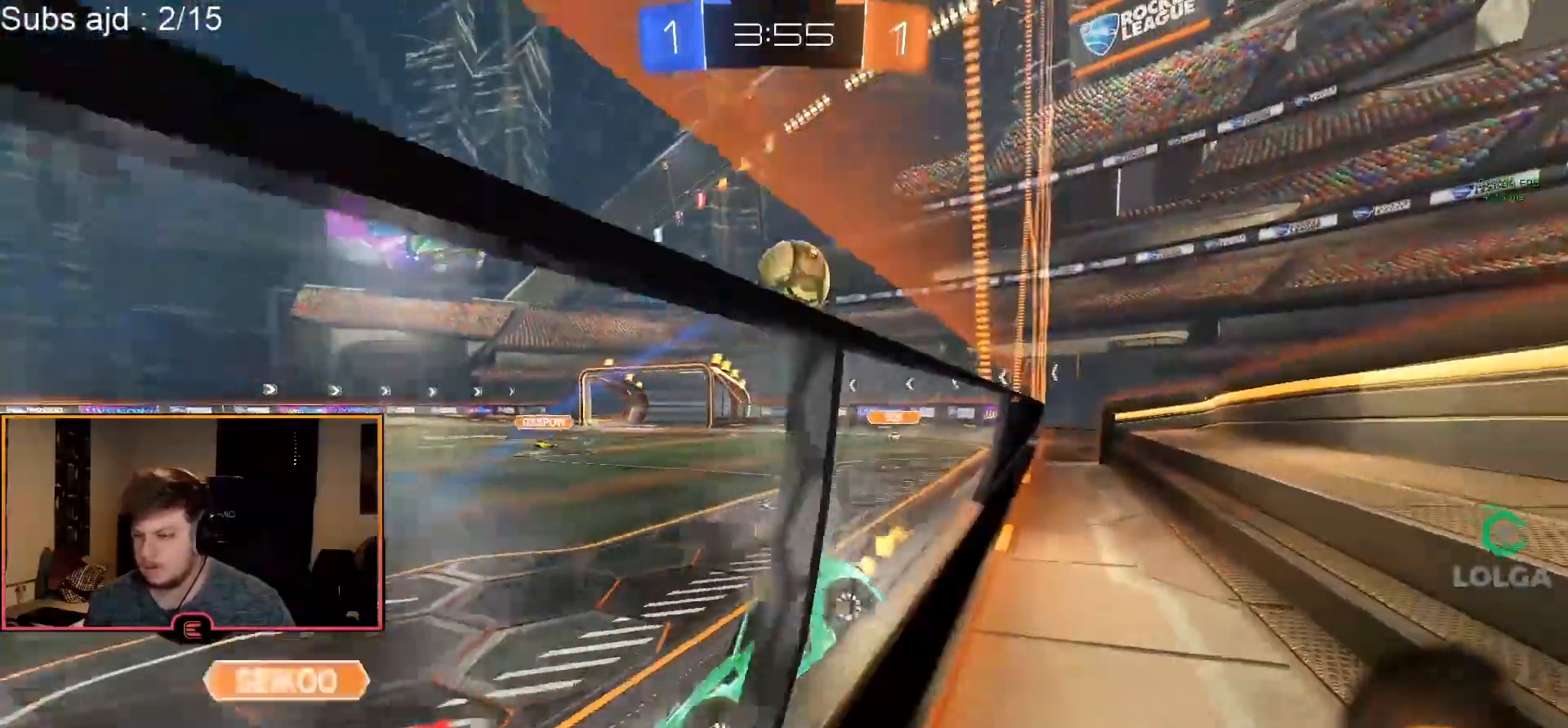
{"buttons": ["R1"], "left_stick": "center", "events": [[200, "TRIANGLE", "down"], [283, "TRIANGLE", "up"], [283, "left_stick", "center"]]}
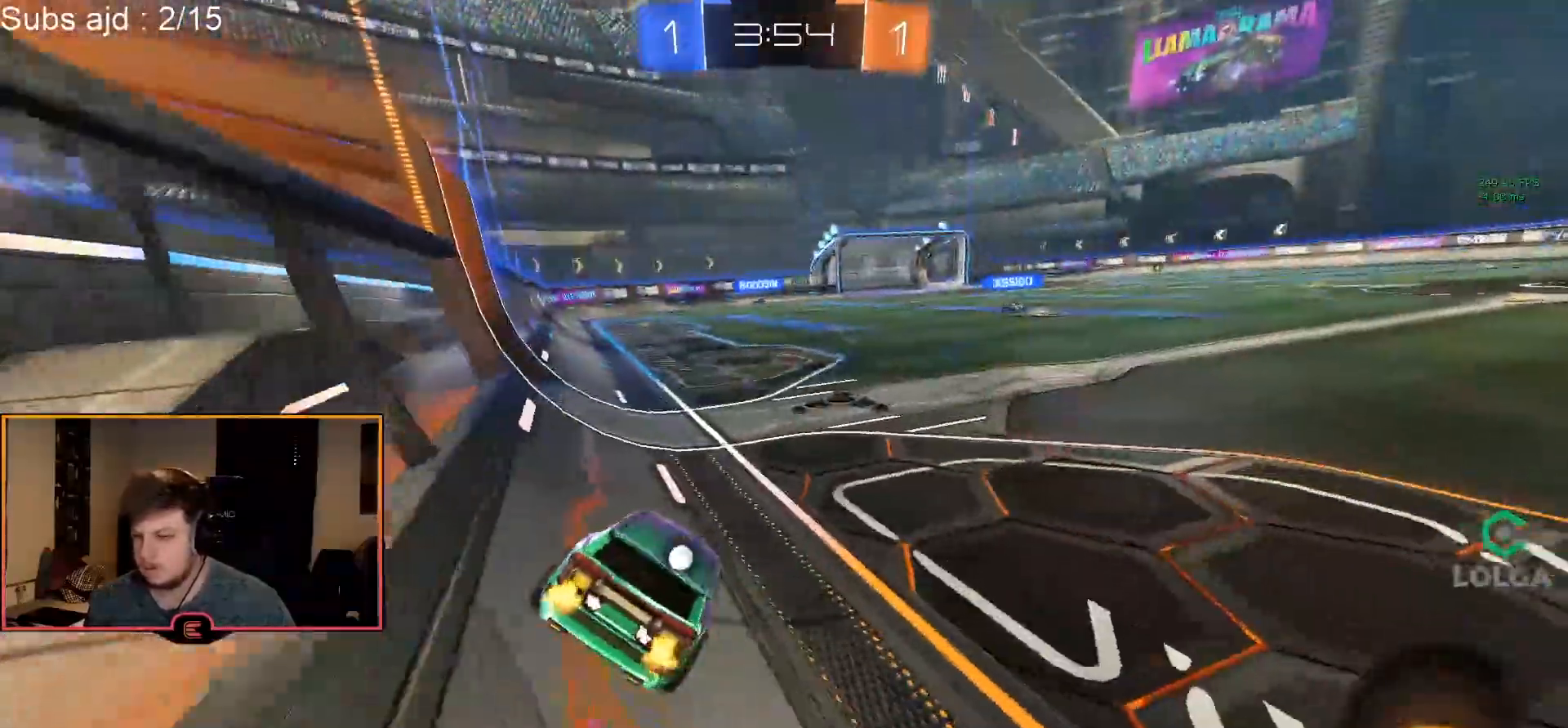
{"buttons": ["CROSS", "R1"], "left_stick": "up", "events": [[100, "left_stick", "left"], [267, "left_stick", "center"], [500, "CROSS", "down"], [500, "left_stick", "up"]]}
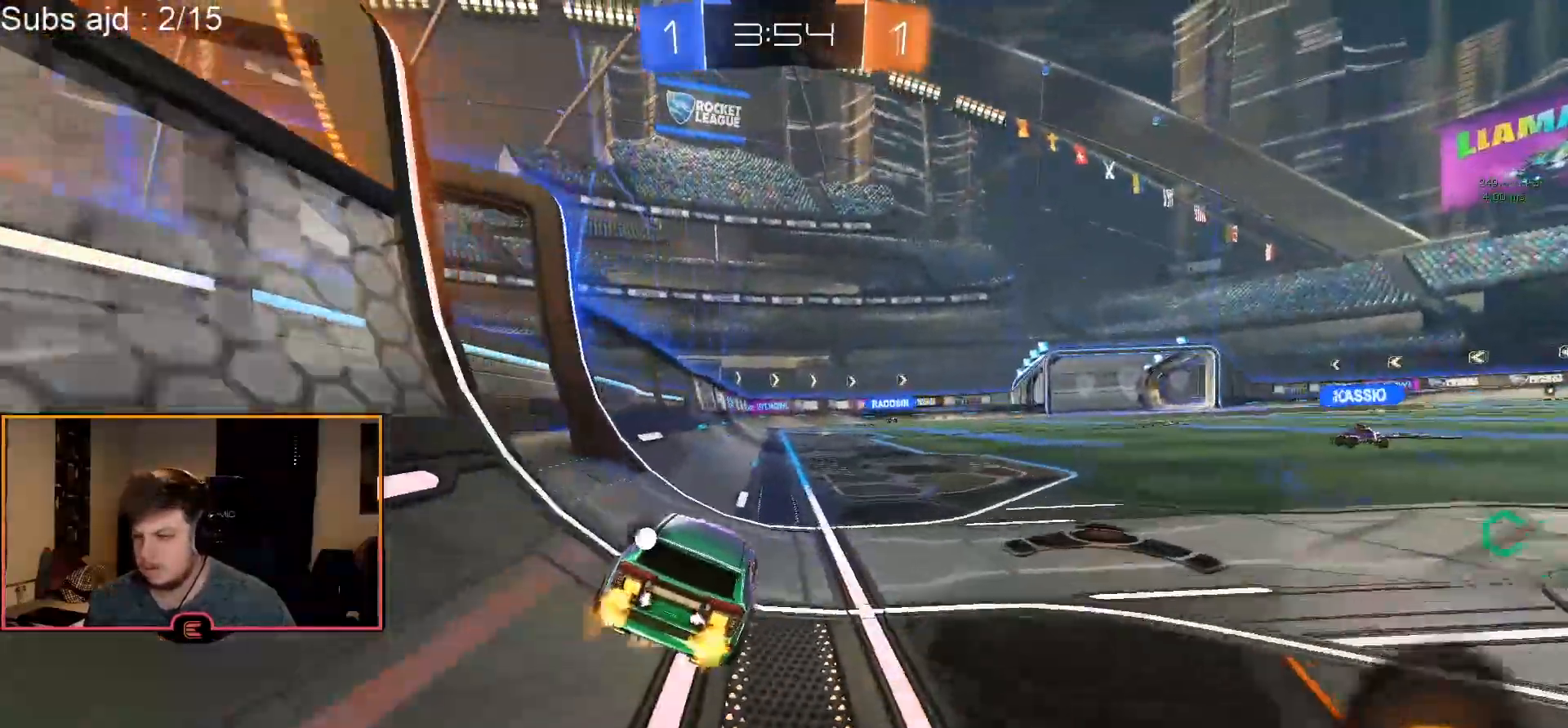
{"buttons": ["R1"], "left_stick": "center", "events": [[83, "CROSS", "up"], [133, "CROSS", "down"], [233, "CROSS", "up"], [267, "left_stick", "center"]]}
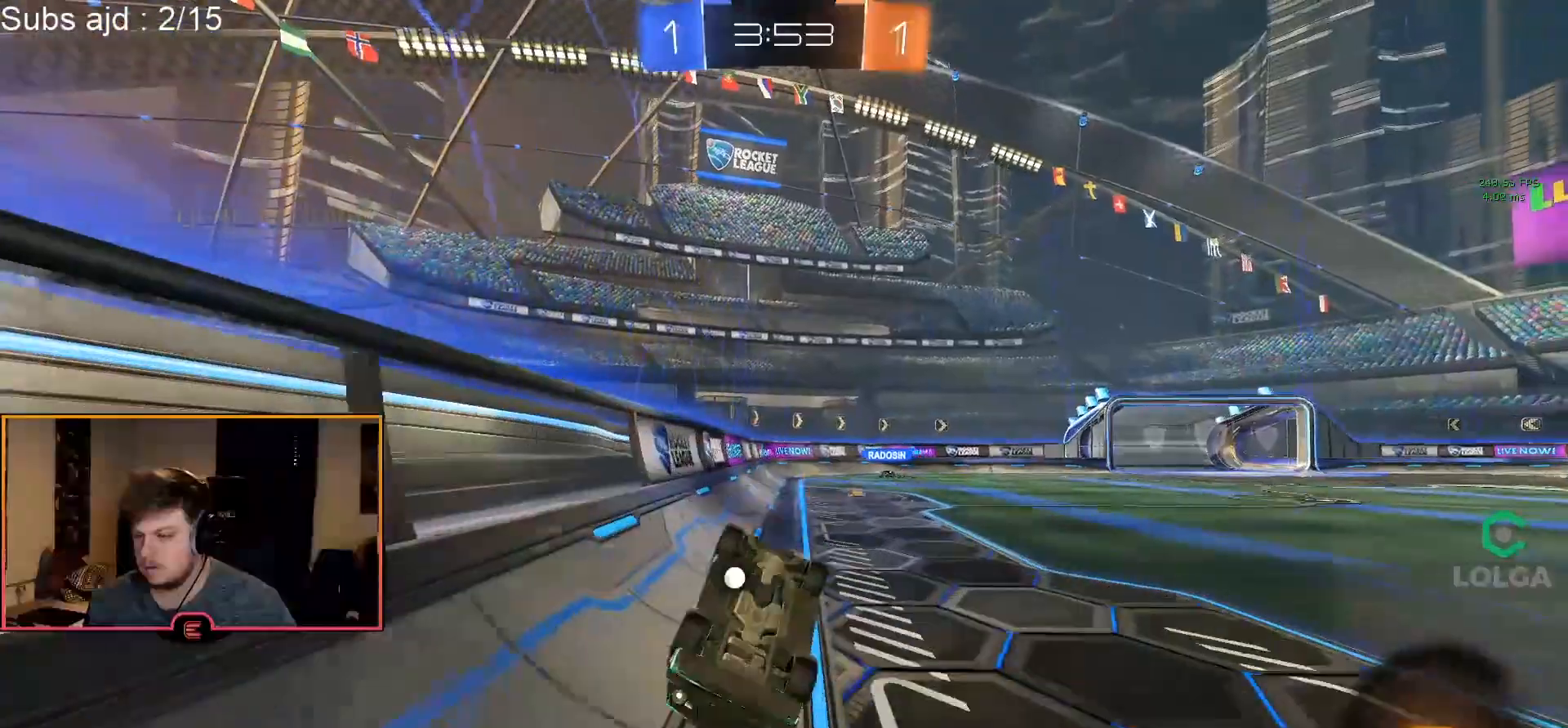
{"buttons": ["R1"], "left_stick": "center", "events": []}
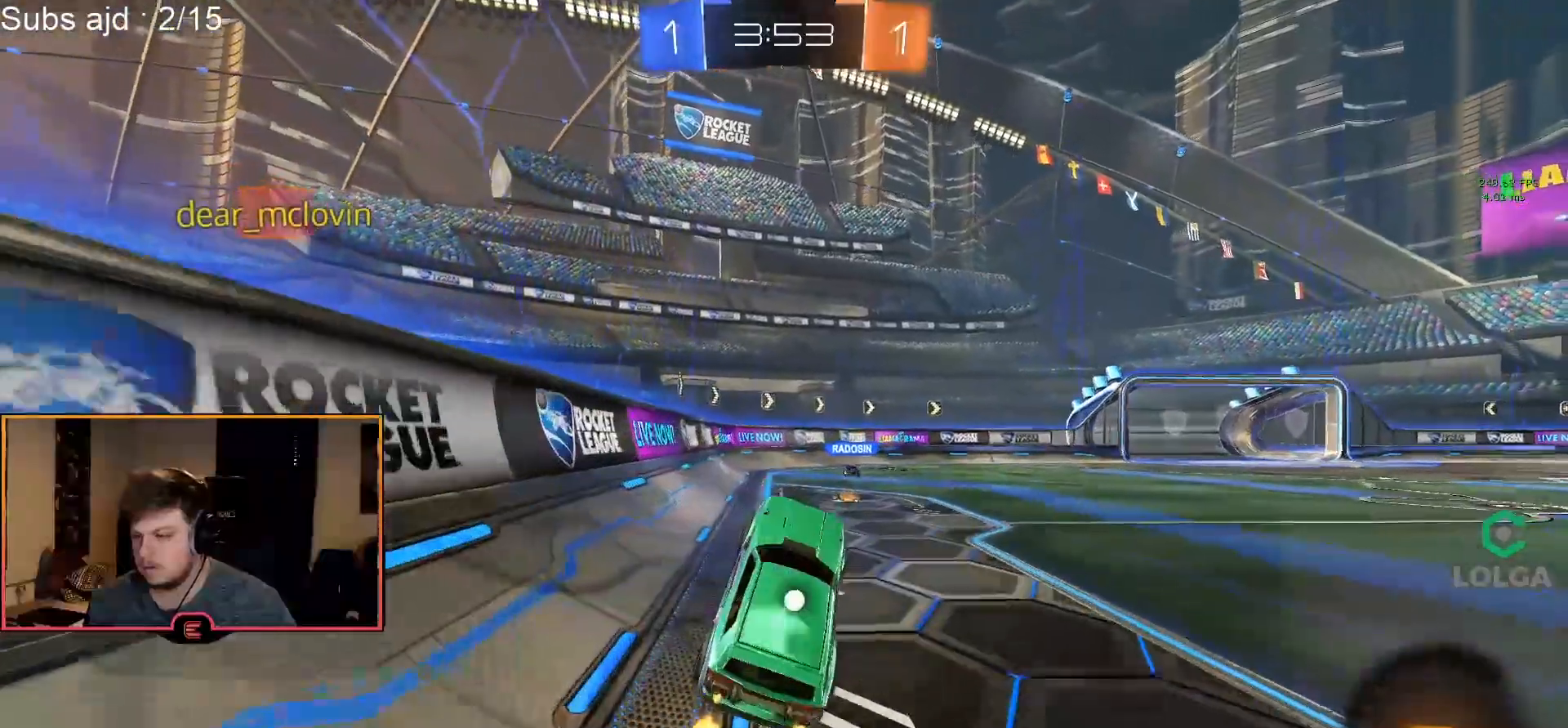
{"buttons": ["R1"], "left_stick": "center", "events": [[183, "left_stick", "down-right"], [300, "left_stick", "center"], [383, "TRIANGLE", "down"], [500, "TRIANGLE", "up"]]}
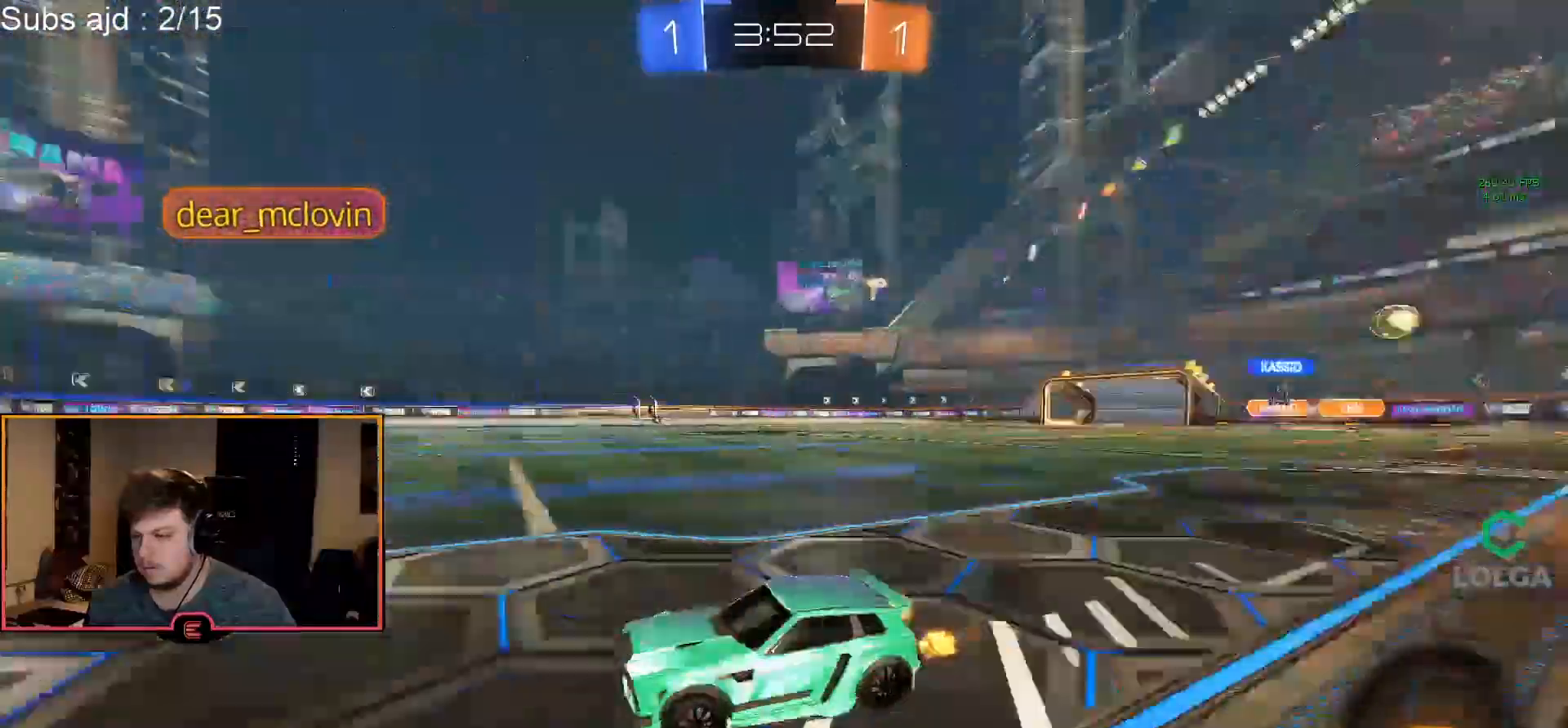
{"buttons": ["R1"], "left_stick": "center", "events": [[350, "left_stick", "up-left"], [400, "left_stick", "center"]]}
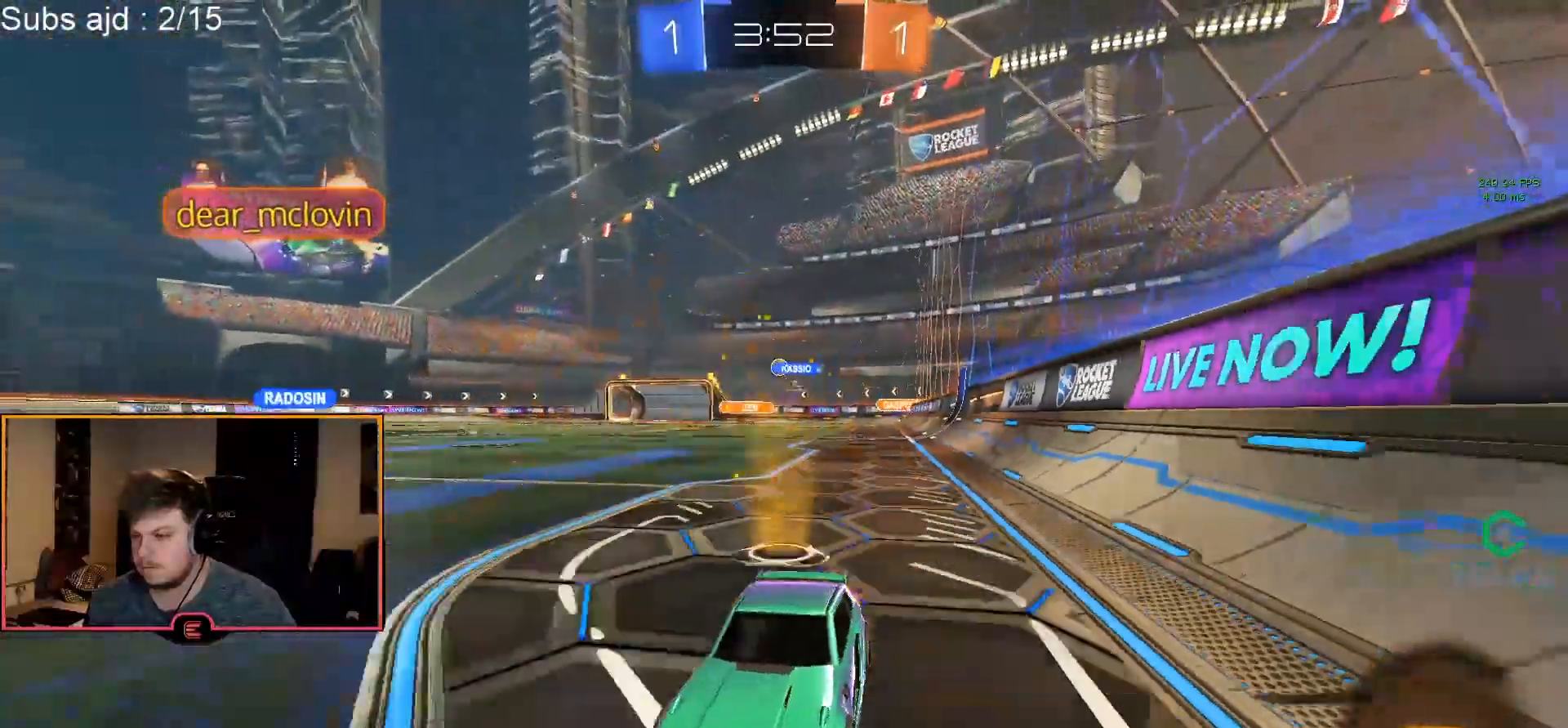
{"buttons": ["SQUARE", "R1"], "left_stick": "right", "events": [[367, "left_stick", "right"], [400, "SQUARE", "down"]]}
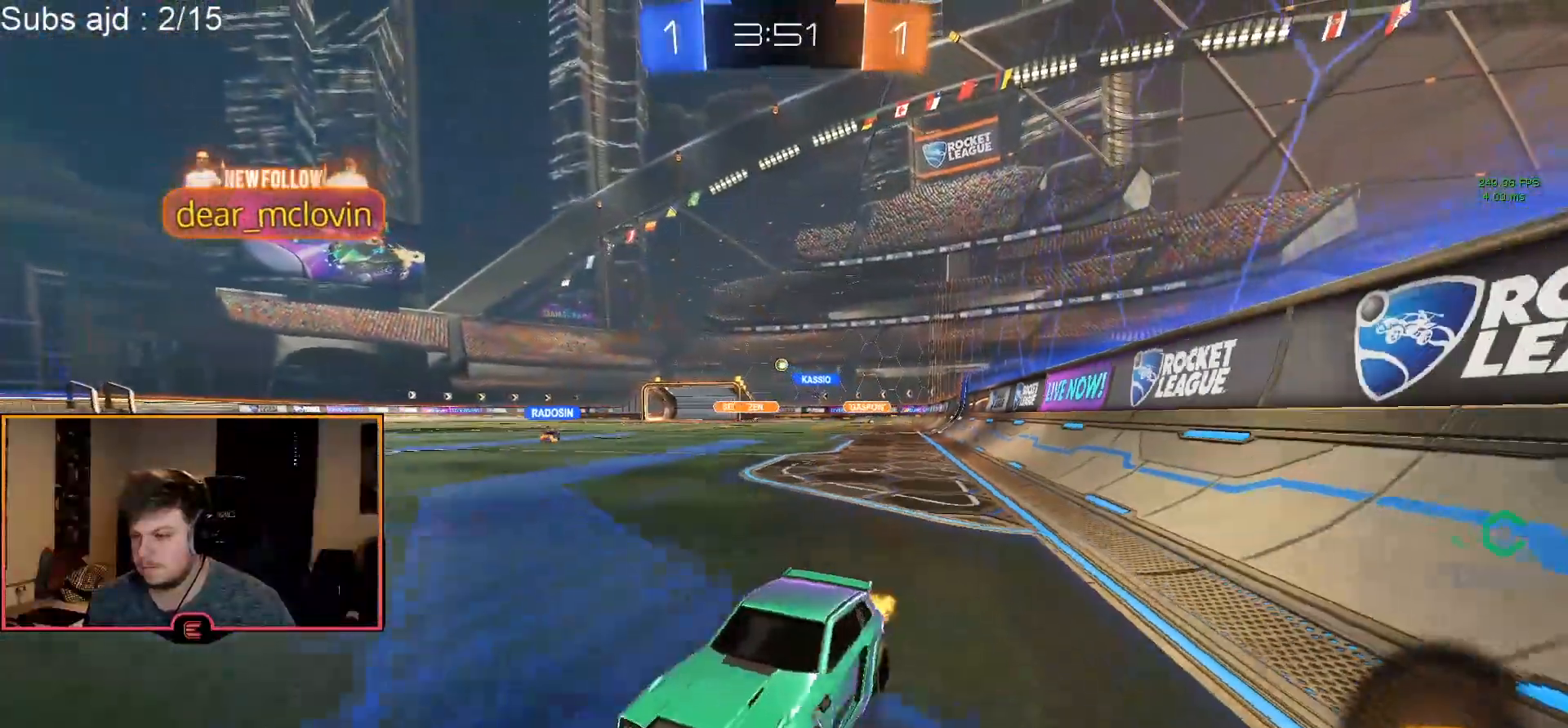
{"buttons": ["L1"], "left_stick": "center", "events": [[83, "SQUARE", "up"], [83, "left_stick", "center"], [217, "R1", "up"], [233, "left_stick", "right"], [267, "L1", "down"], [300, "left_stick", "center"]]}
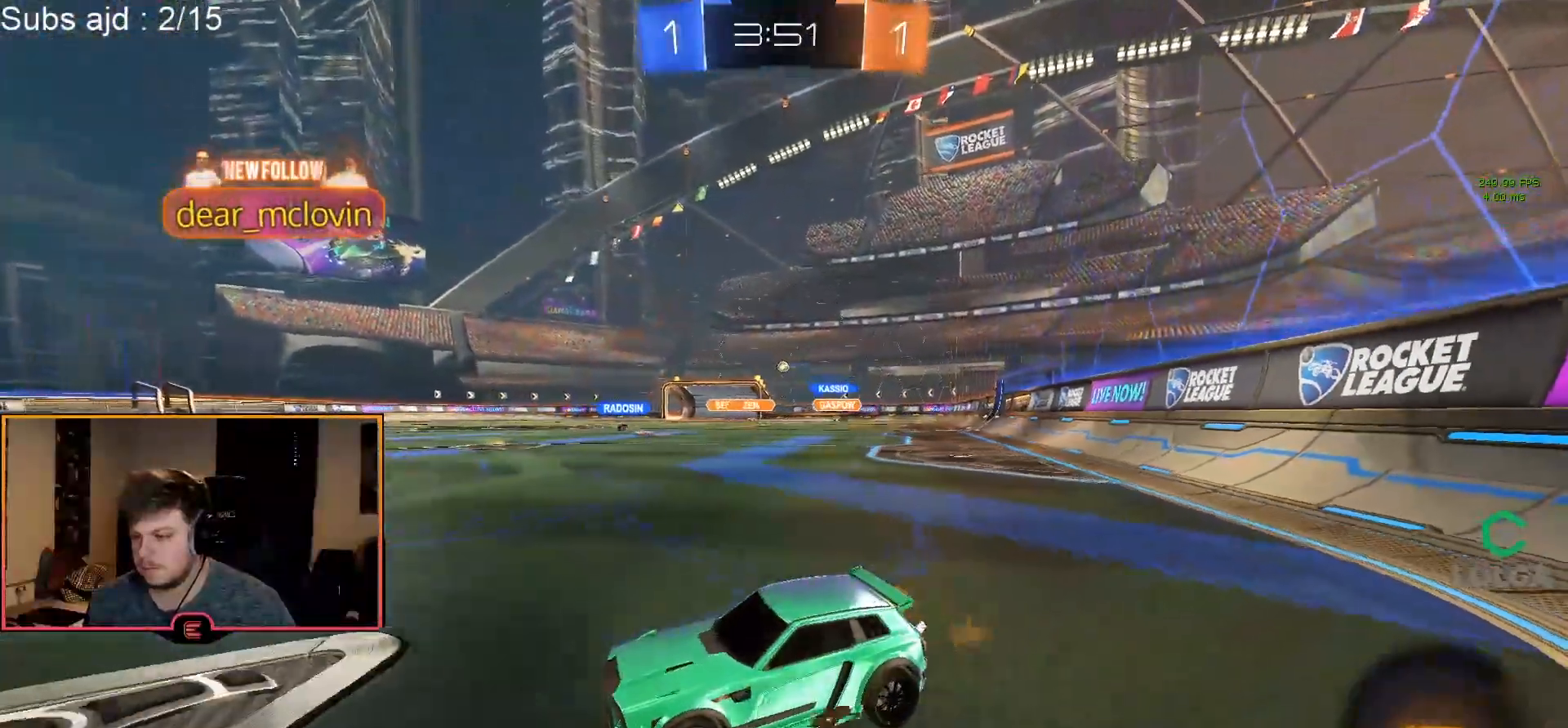
{"buttons": ["L1"], "left_stick": "center", "events": [[33, "L1", "up"], [33, "R1", "down"], [117, "left_stick", "left"], [200, "left_stick", "right"], [300, "R1", "up"], [417, "L1", "down"], [467, "left_stick", "center"]]}
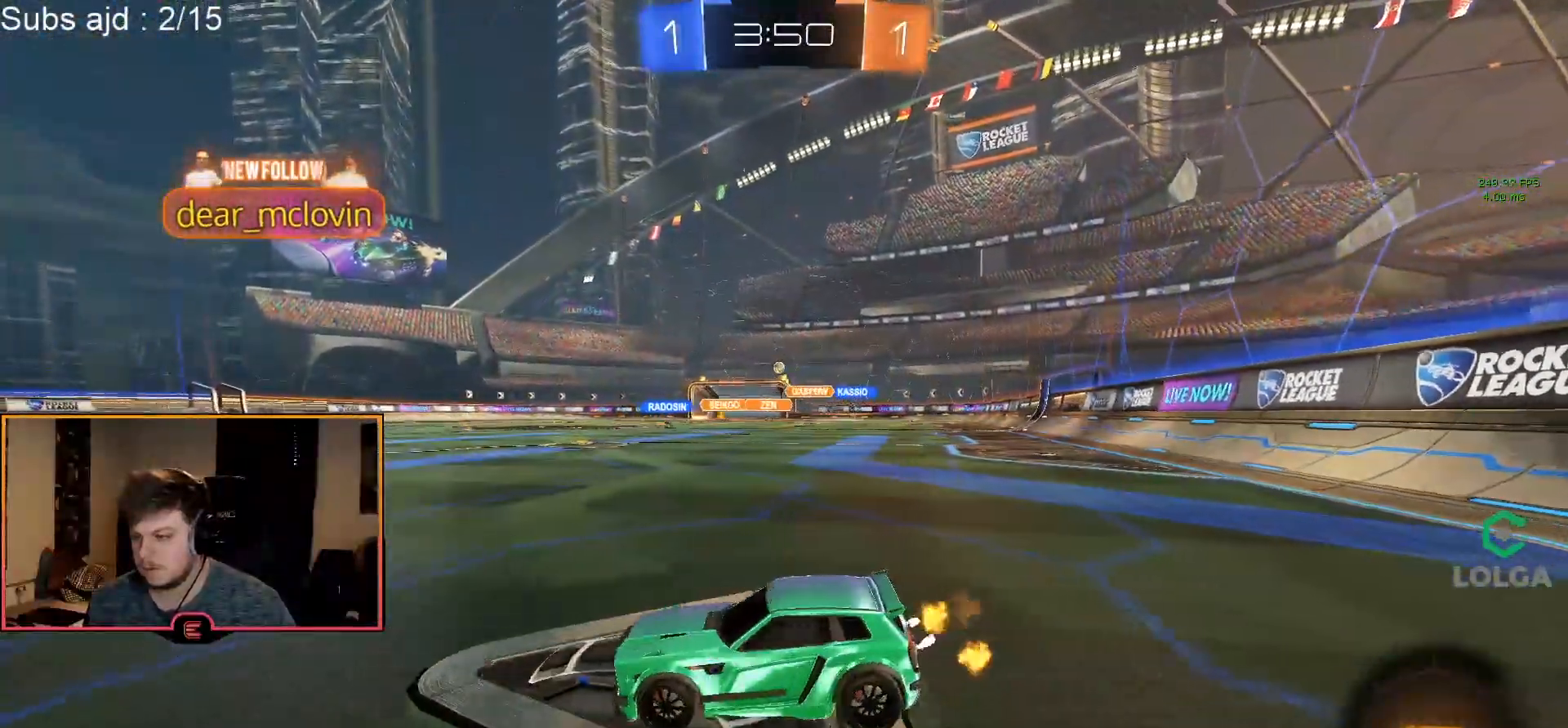
{"buttons": ["L1"], "left_stick": "center", "events": [[167, "L1", "up"], [167, "R1", "down"], [367, "R1", "up"], [433, "L1", "down"]]}
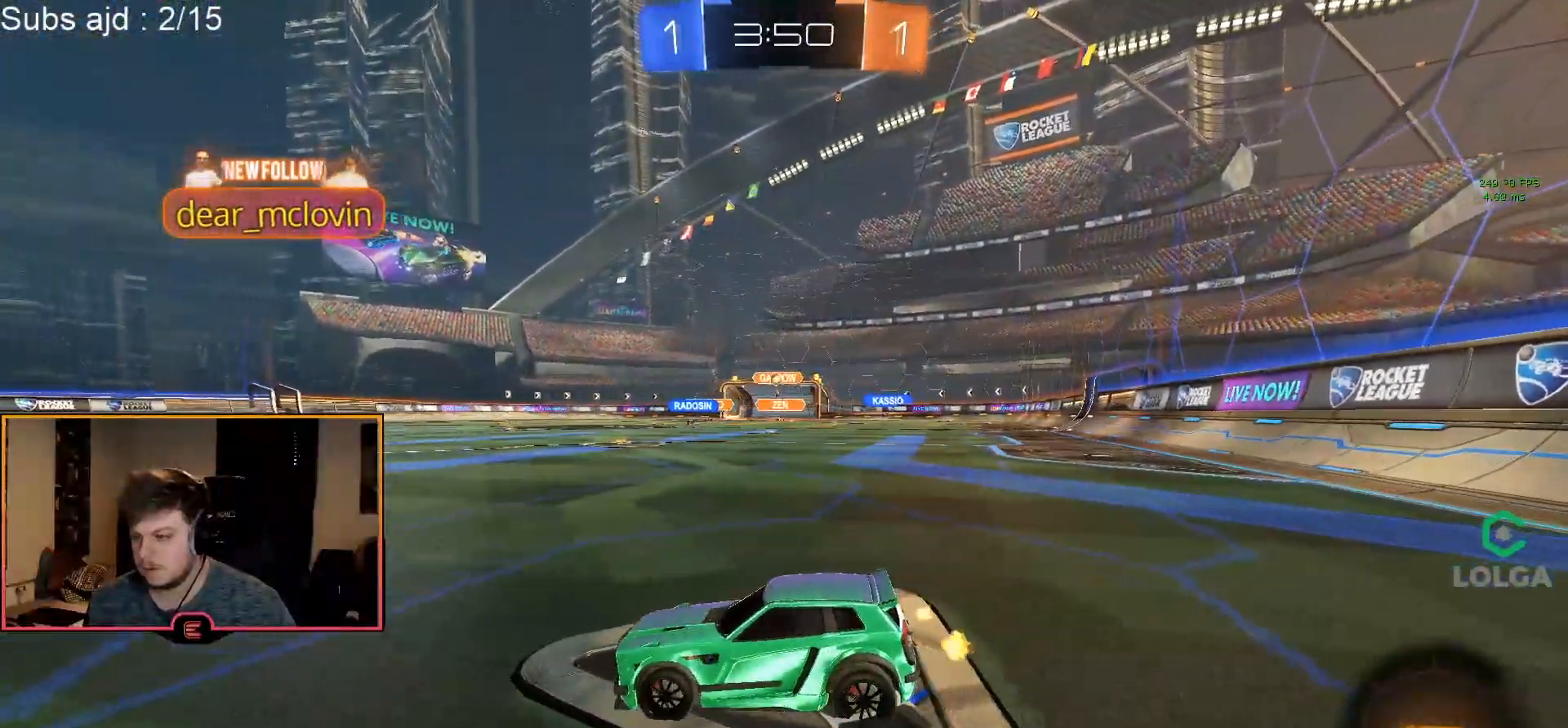
{"buttons": ["R1"], "left_stick": "center", "events": [[17, "R1", "down"], [50, "L1", "up"]]}
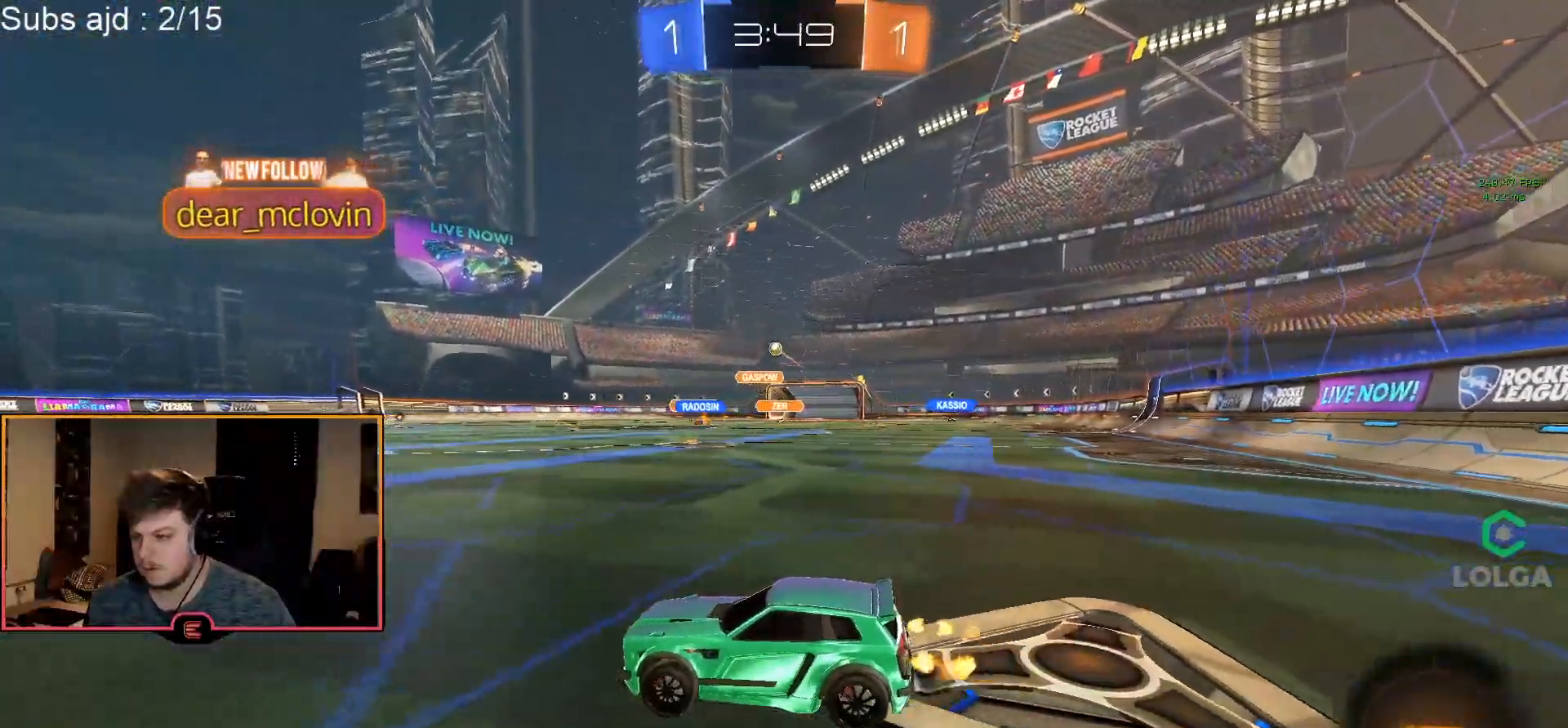
{"buttons": ["R1"], "left_stick": "center", "events": [[50, "TRIANGLE", "down"], [100, "left_stick", "right"], [167, "TRIANGLE", "up"], [200, "left_stick", "center"], [383, "TRIANGLE", "down"], [483, "TRIANGLE", "up"]]}
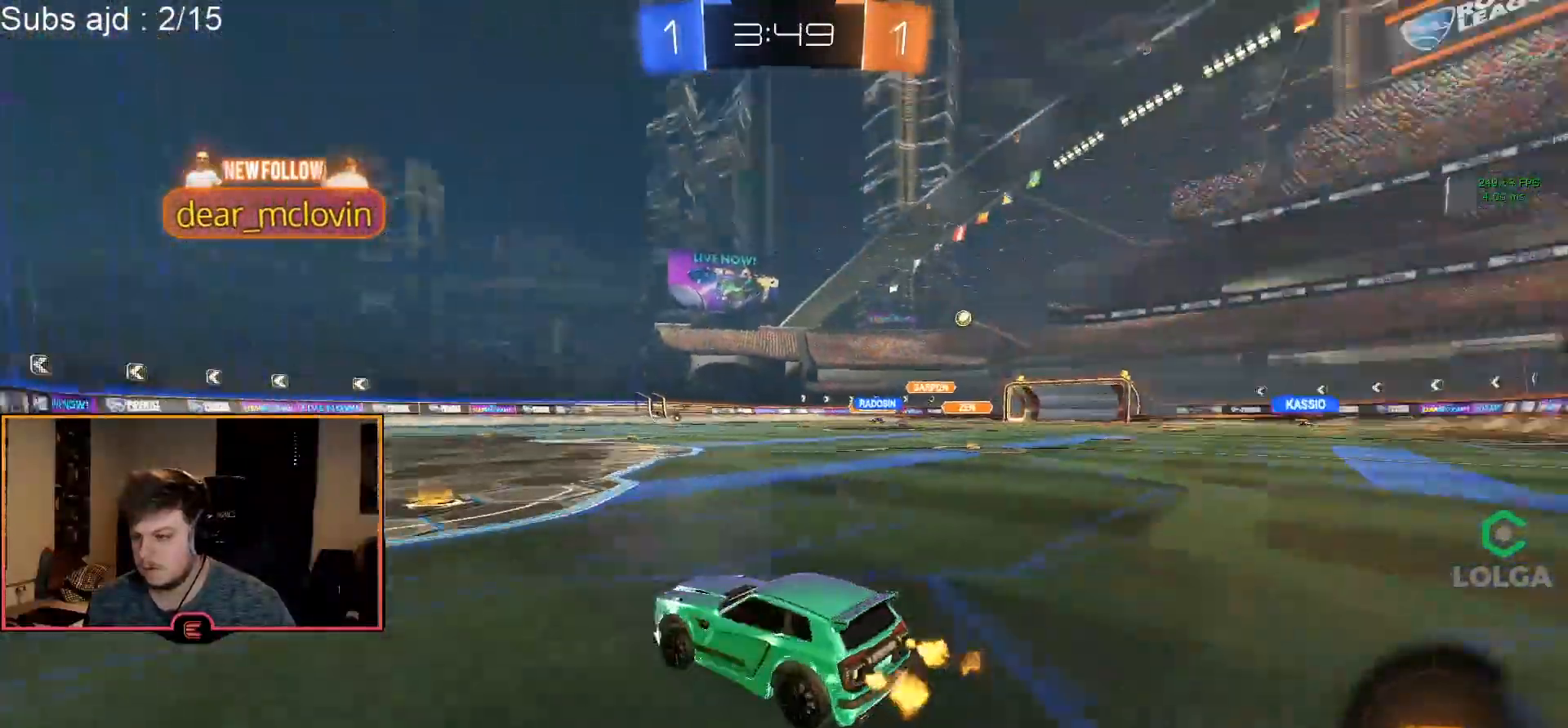
{"buttons": ["R1"], "left_stick": "center", "events": []}
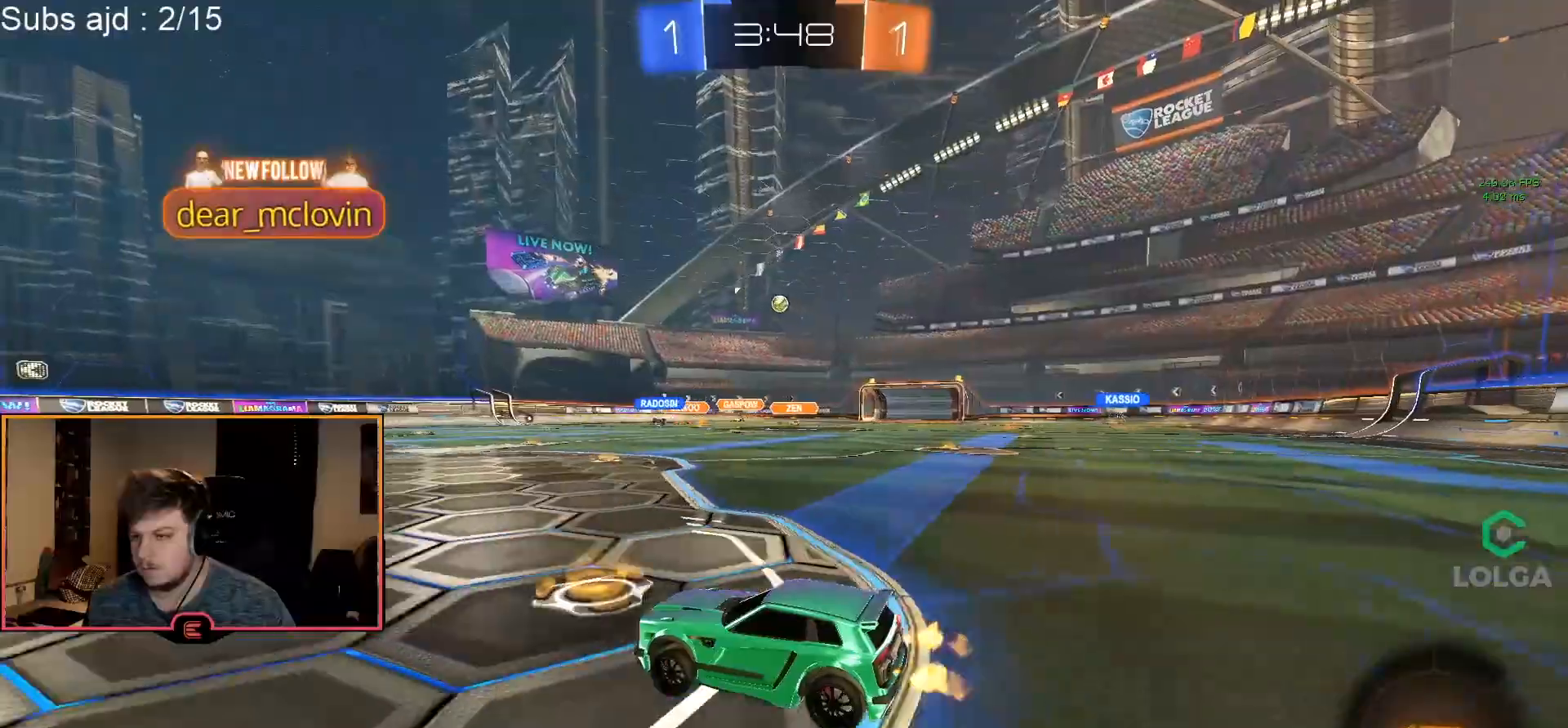
{"buttons": ["R1"], "left_stick": "left", "events": [[233, "left_stick", "left"]]}
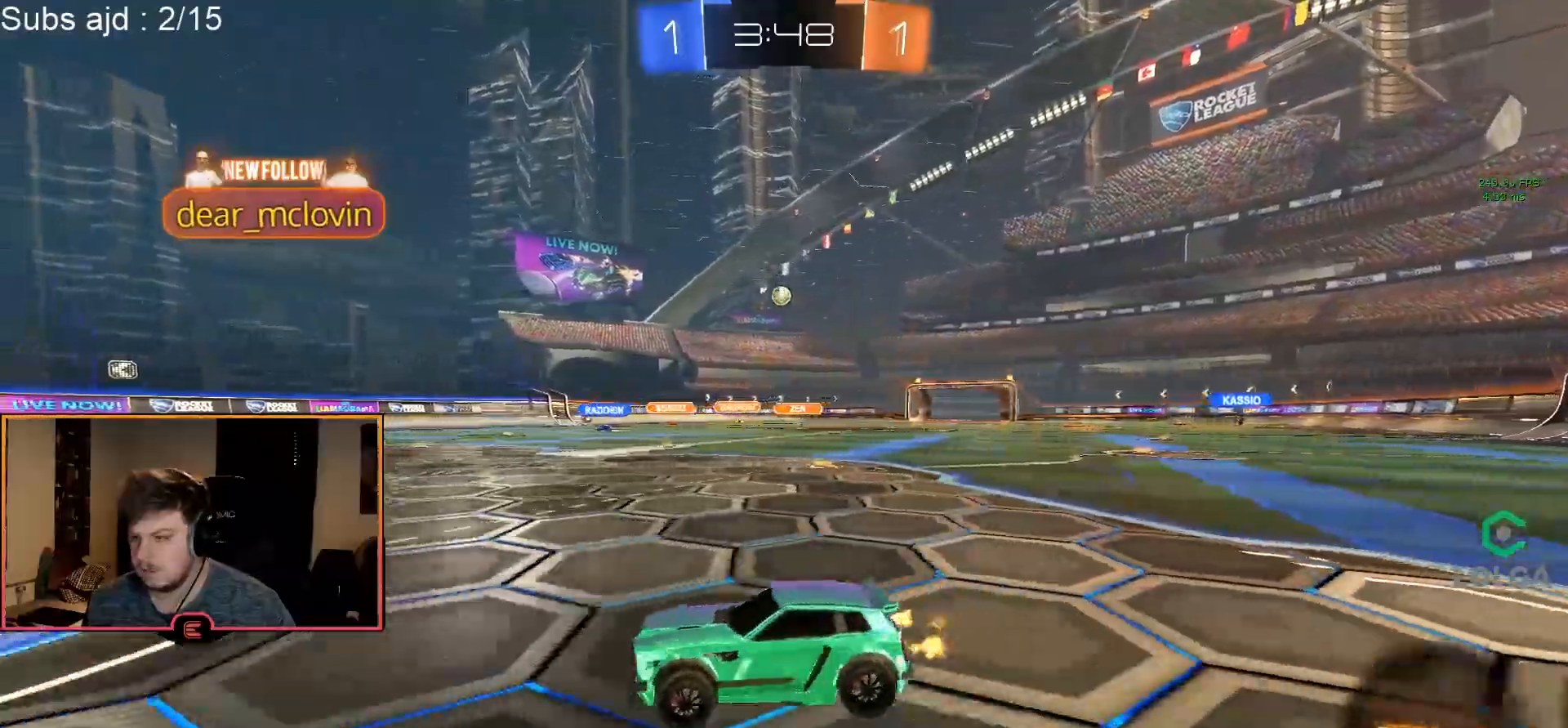
{"buttons": ["SQUARE", "R1"], "left_stick": "center", "events": [[117, "left_stick", "center"], [500, "SQUARE", "down"]]}
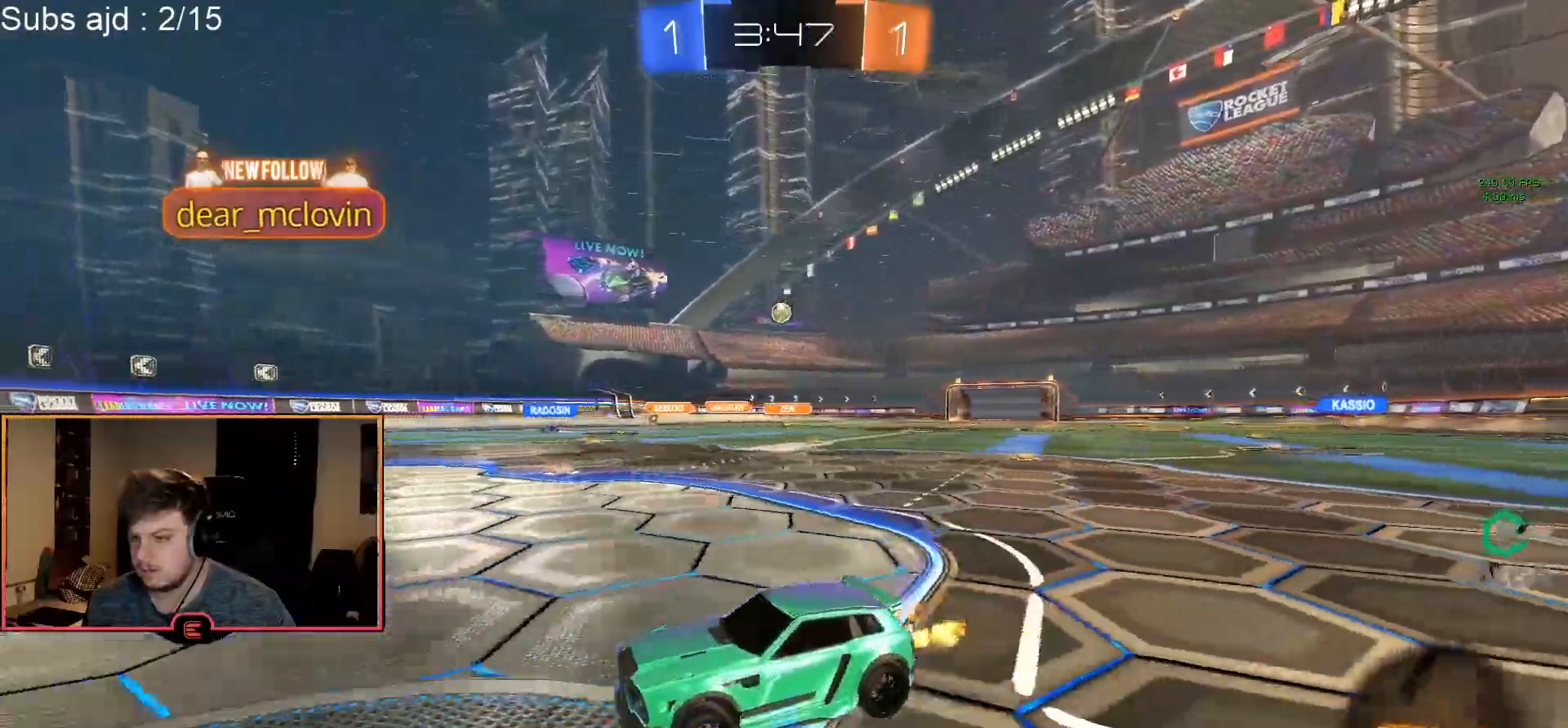
{"buttons": ["R1"], "left_stick": "right", "events": [[33, "left_stick", "right"], [117, "SQUARE", "up"], [133, "left_stick", "center"], [150, "R1", "up"], [267, "L1", "down"], [433, "L1", "up"], [467, "R1", "down"], [500, "left_stick", "right"]]}
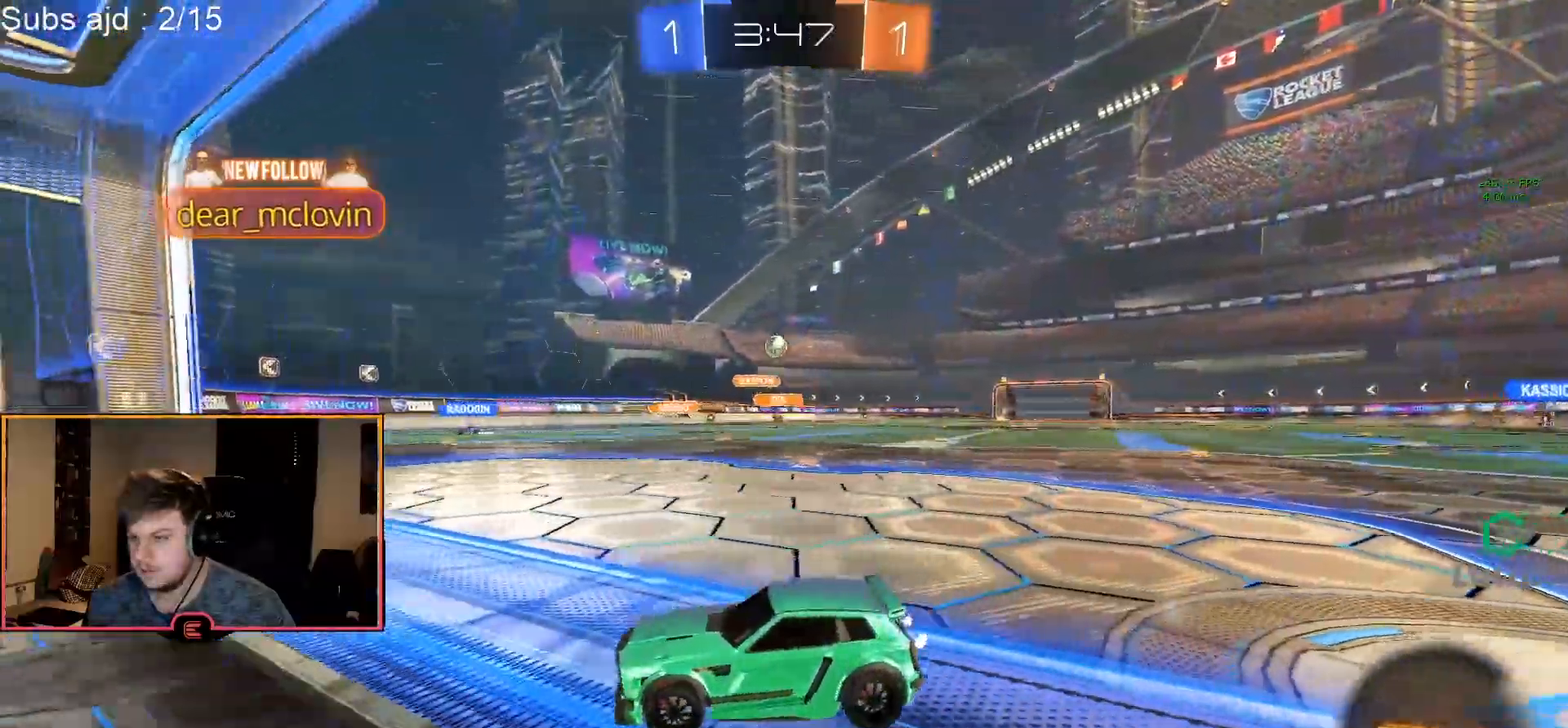
{"buttons": ["R1"], "left_stick": "center", "events": [[200, "left_stick", "center"], [267, "left_stick", "right"], [417, "left_stick", "center"]]}
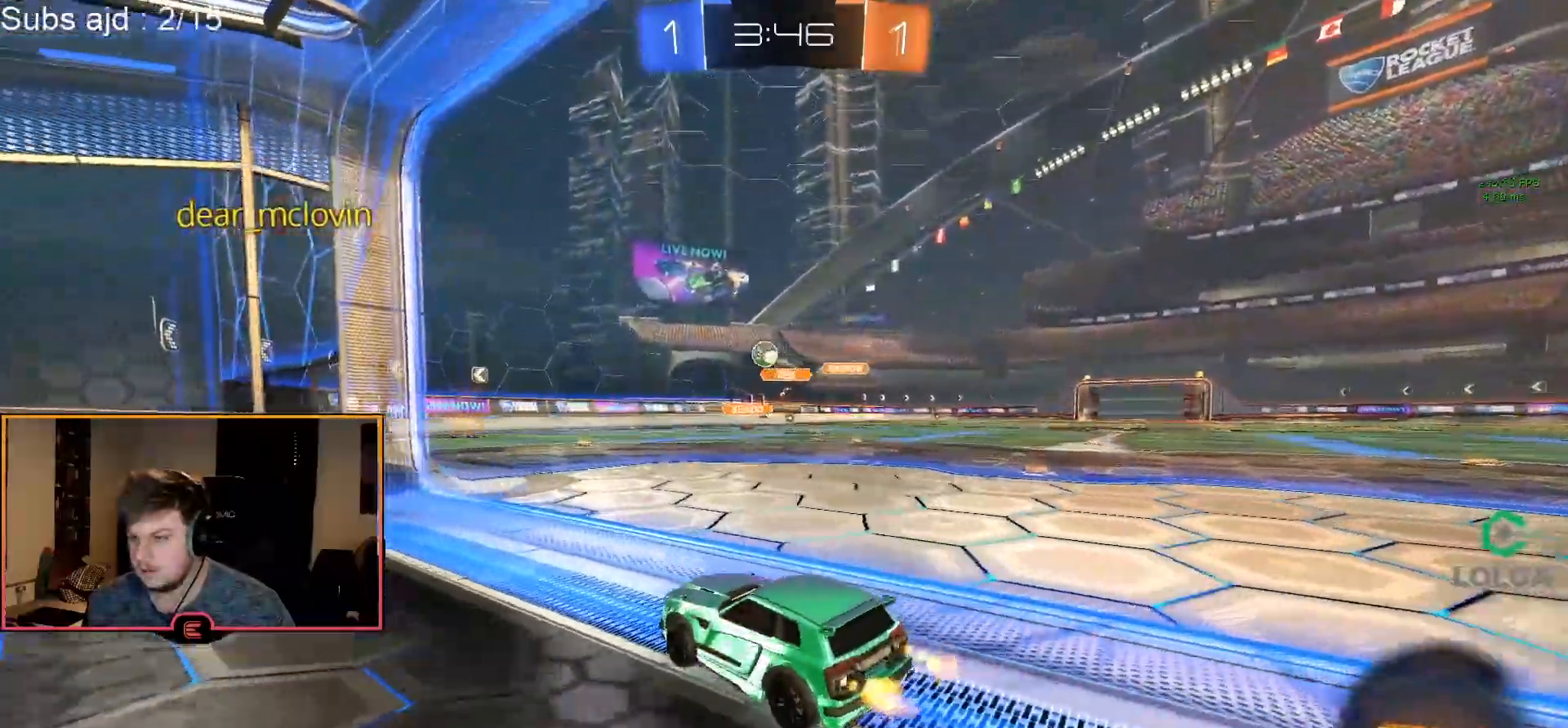
{"buttons": ["L1"], "left_stick": "left", "events": [[50, "left_stick", "right"], [183, "left_stick", "center"], [300, "R1", "up"], [333, "L1", "down"], [450, "left_stick", "left"]]}
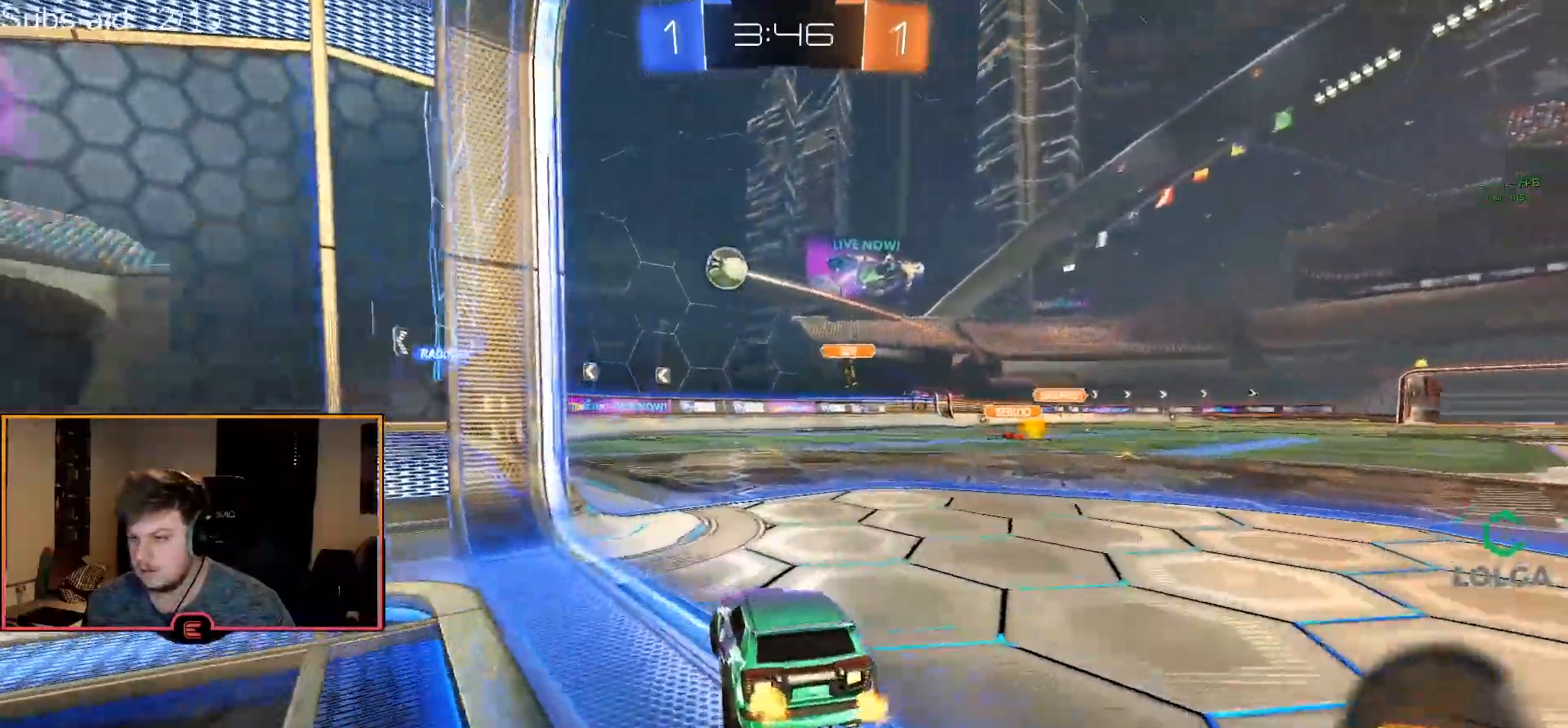
{"buttons": ["L1"], "left_stick": "left", "events": []}
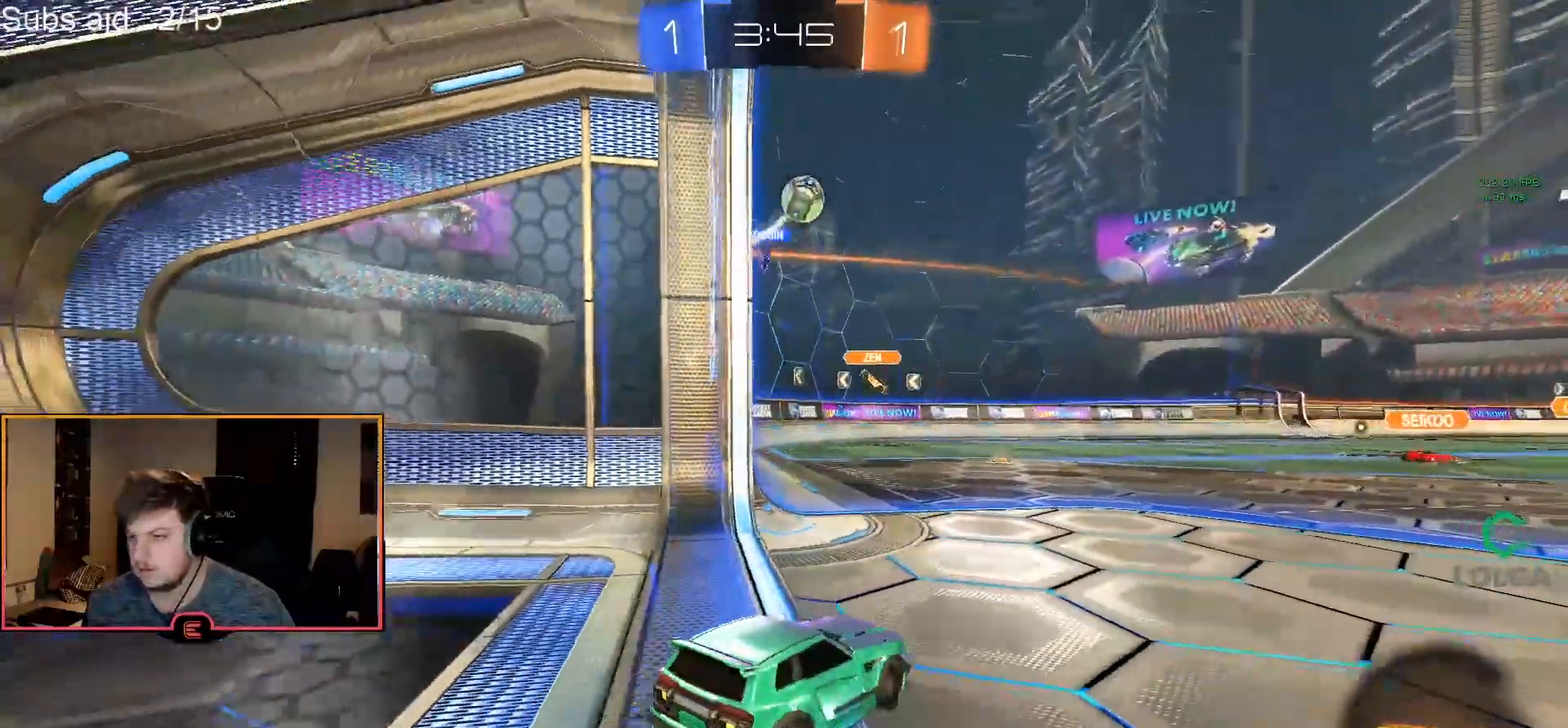
{"buttons": ["L1"], "left_stick": "center", "events": [[400, "left_stick", "center"]]}
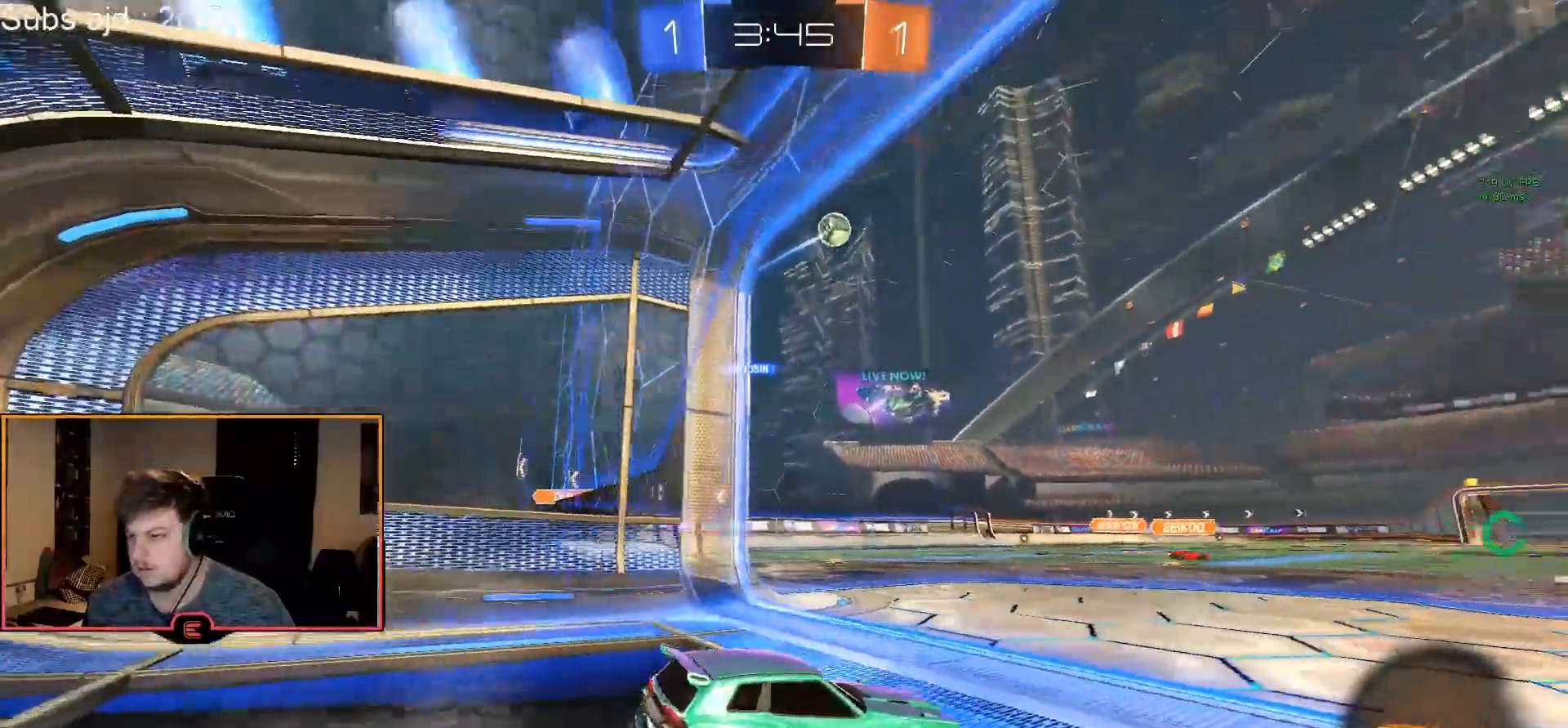
{"buttons": ["R1"], "left_stick": "center", "events": [[200, "L1", "up"], [200, "R1", "down"]]}
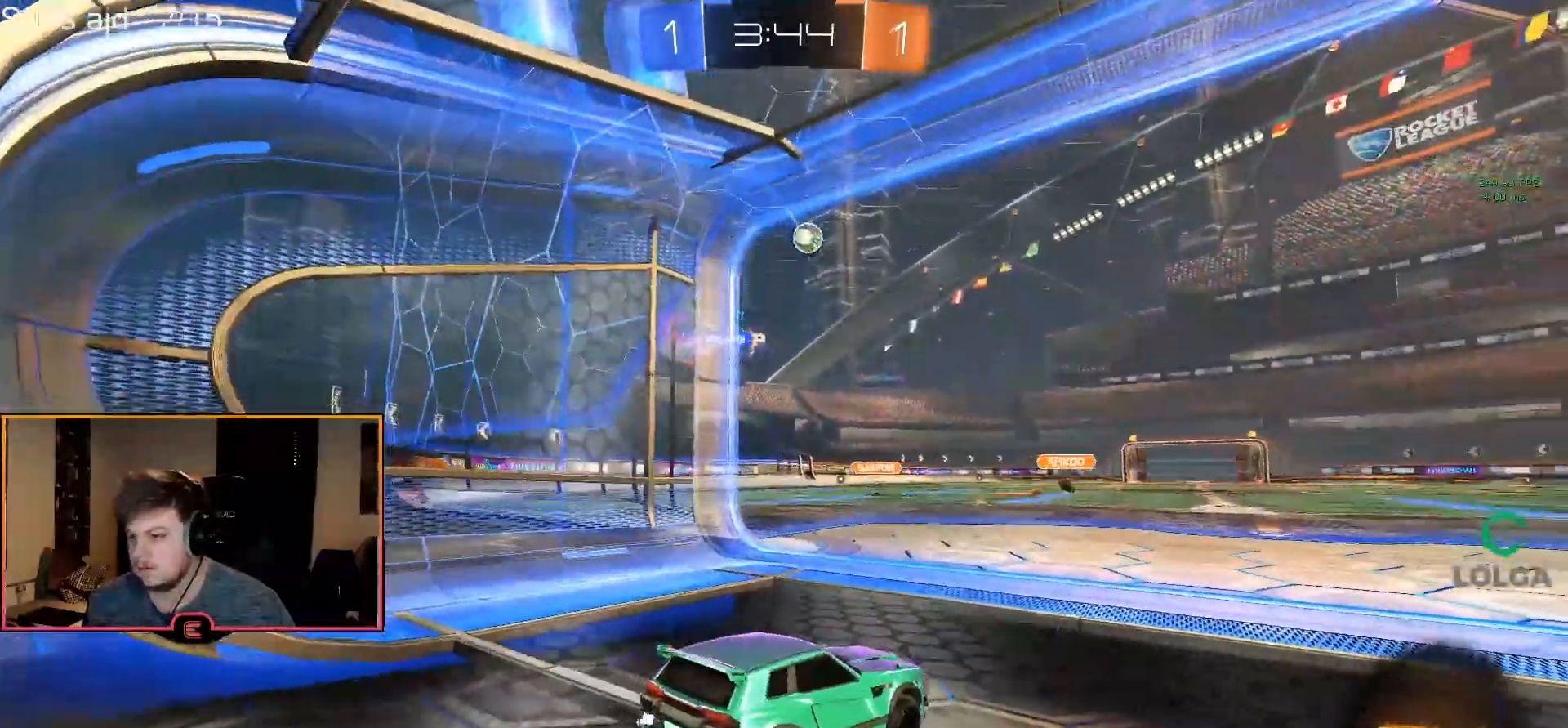
{"buttons": ["R1"], "left_stick": "center", "events": [[267, "left_stick", "right"], [400, "left_stick", "center"]]}
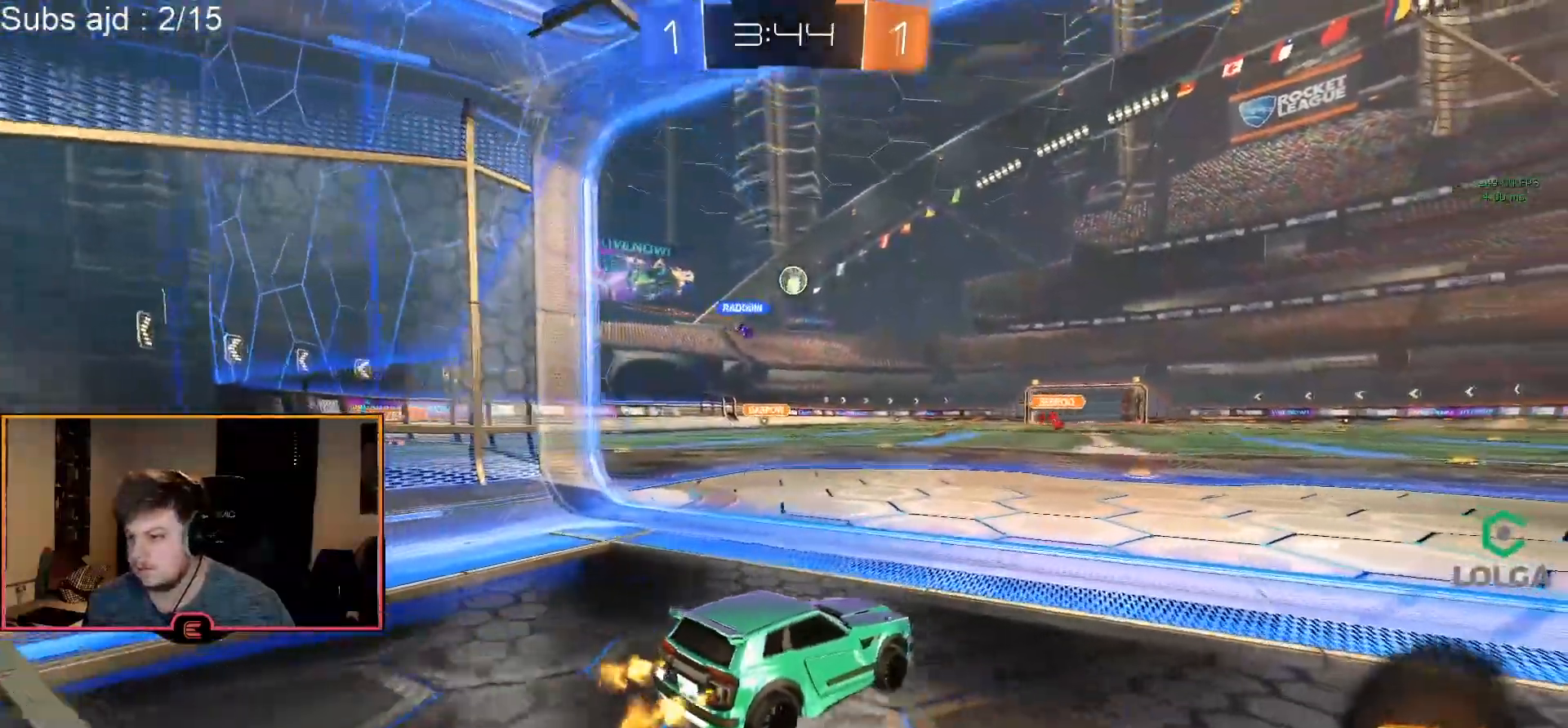
{"buttons": ["R1"], "left_stick": "center", "events": []}
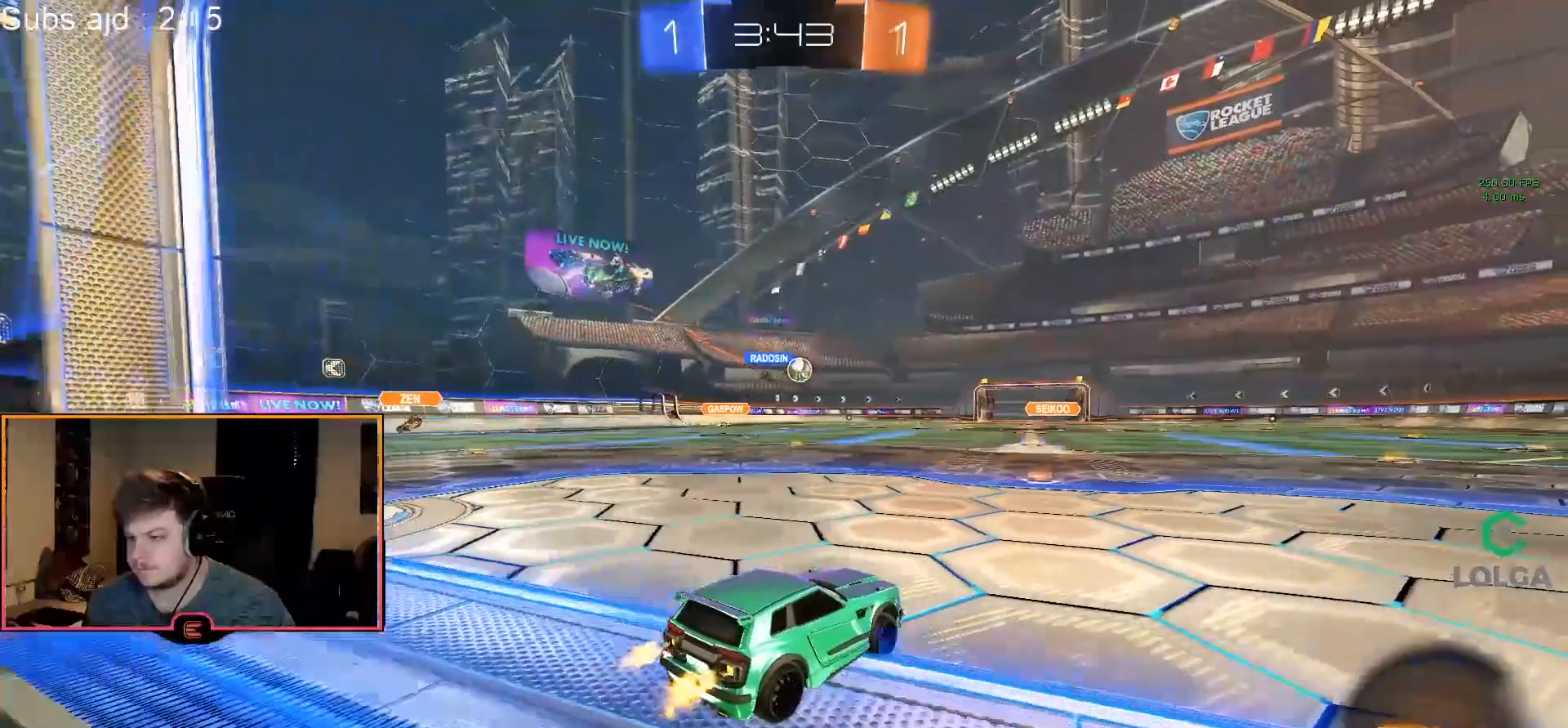
{"buttons": ["R1"], "left_stick": "center", "events": [[217, "left_stick", "left"], [350, "left_stick", "center"]]}
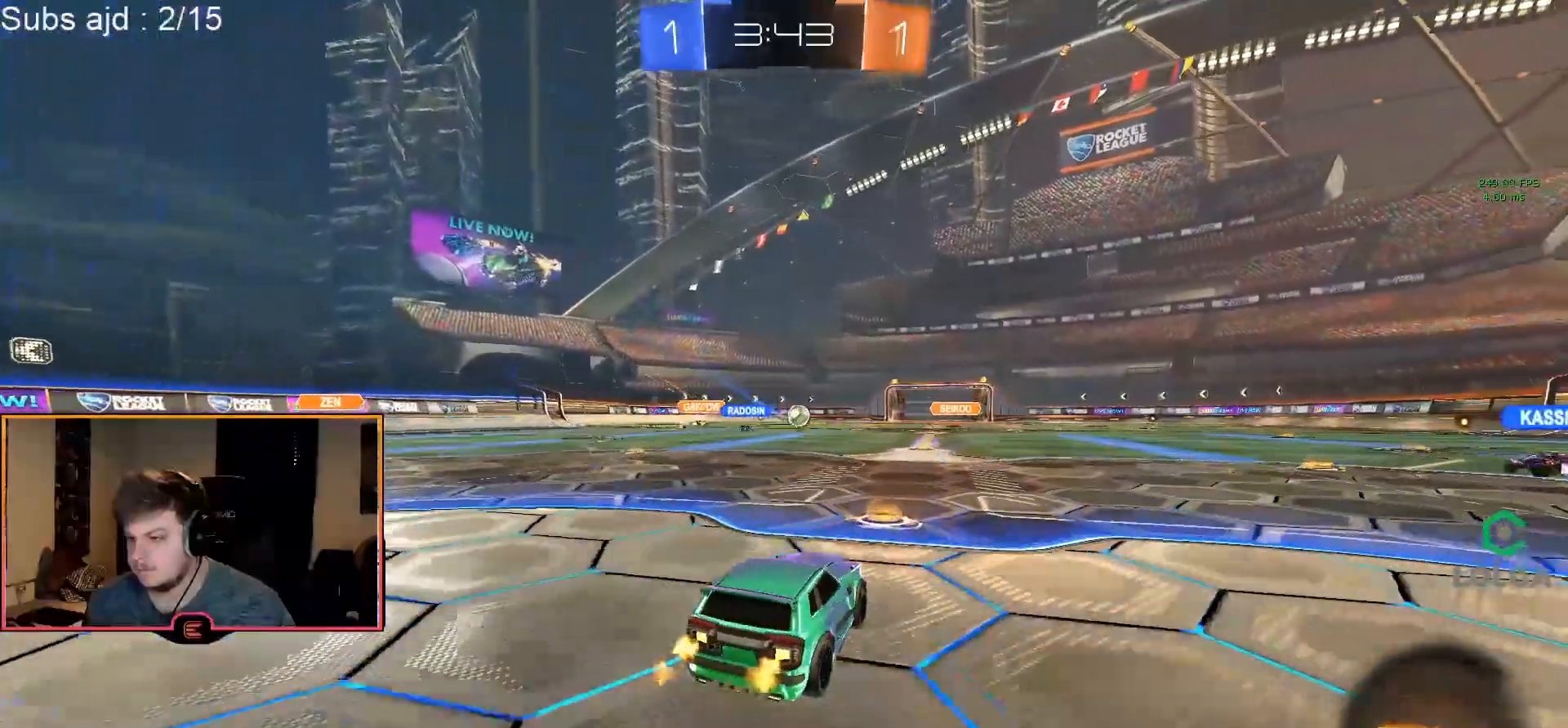
{"buttons": ["TRIANGLE"], "left_stick": "center", "events": [[100, "left_stick", "up"], [133, "CROSS", "down"], [200, "CROSS", "up"], [250, "CROSS", "down"], [367, "CROSS", "up"], [383, "left_stick", "center"], [450, "TRIANGLE", "down"], [467, "R1", "up"]]}
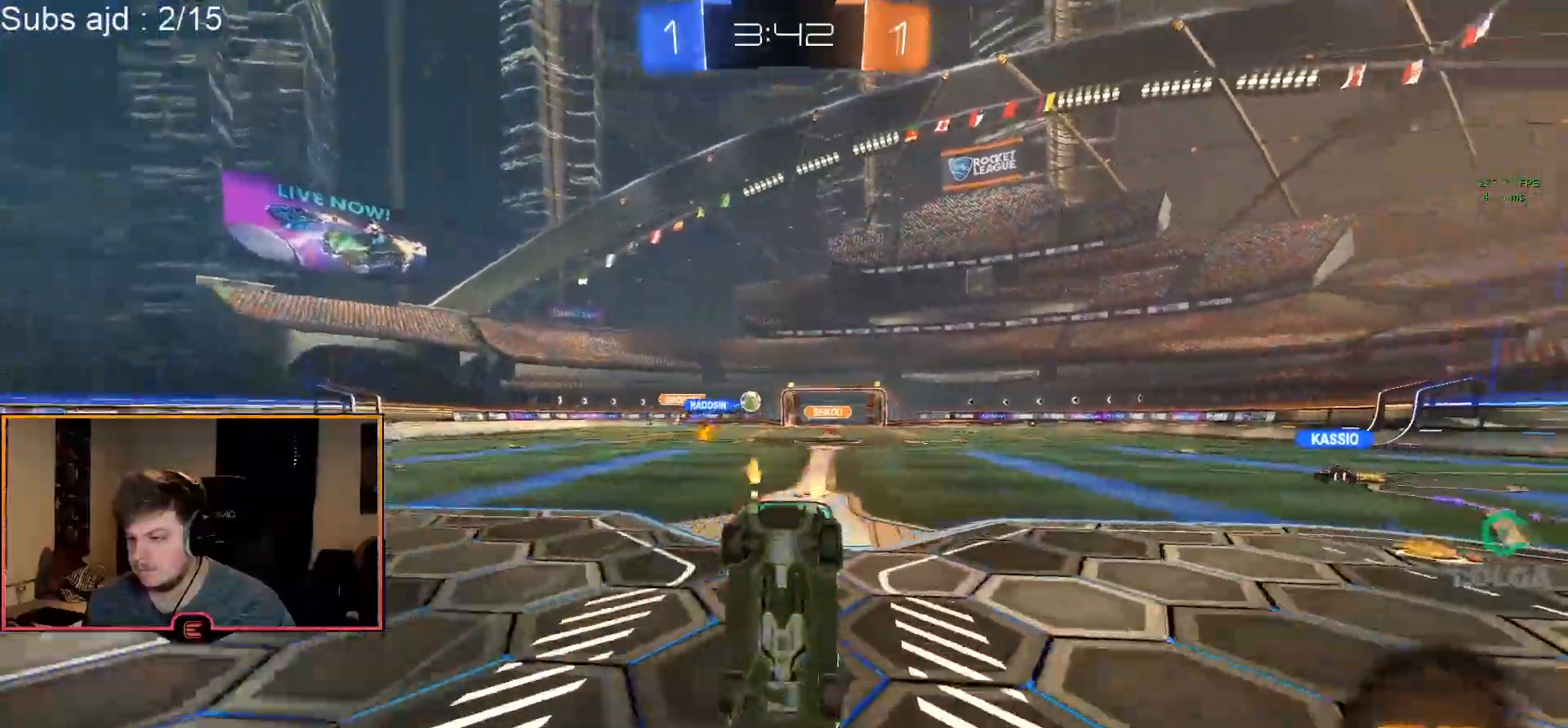
{"buttons": [], "left_stick": "center", "events": [[33, "TRIANGLE", "up"], [83, "TRIANGLE", "down"], [217, "TRIANGLE", "up"]]}
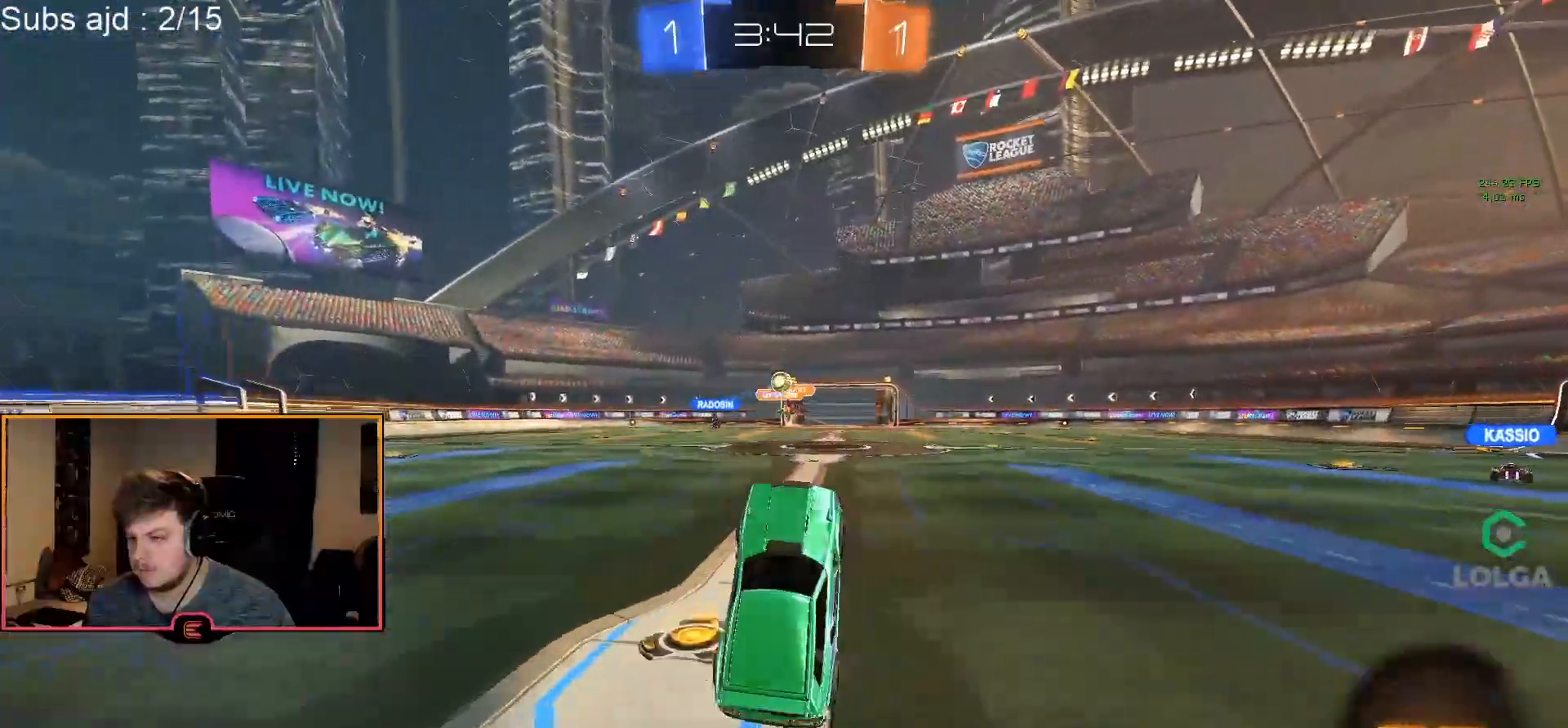
{"buttons": ["R1"], "left_stick": "left", "events": [[133, "left_stick", "left"], [300, "R1", "down"], [300, "SQUARE", "down"], [450, "SQUARE", "up"]]}
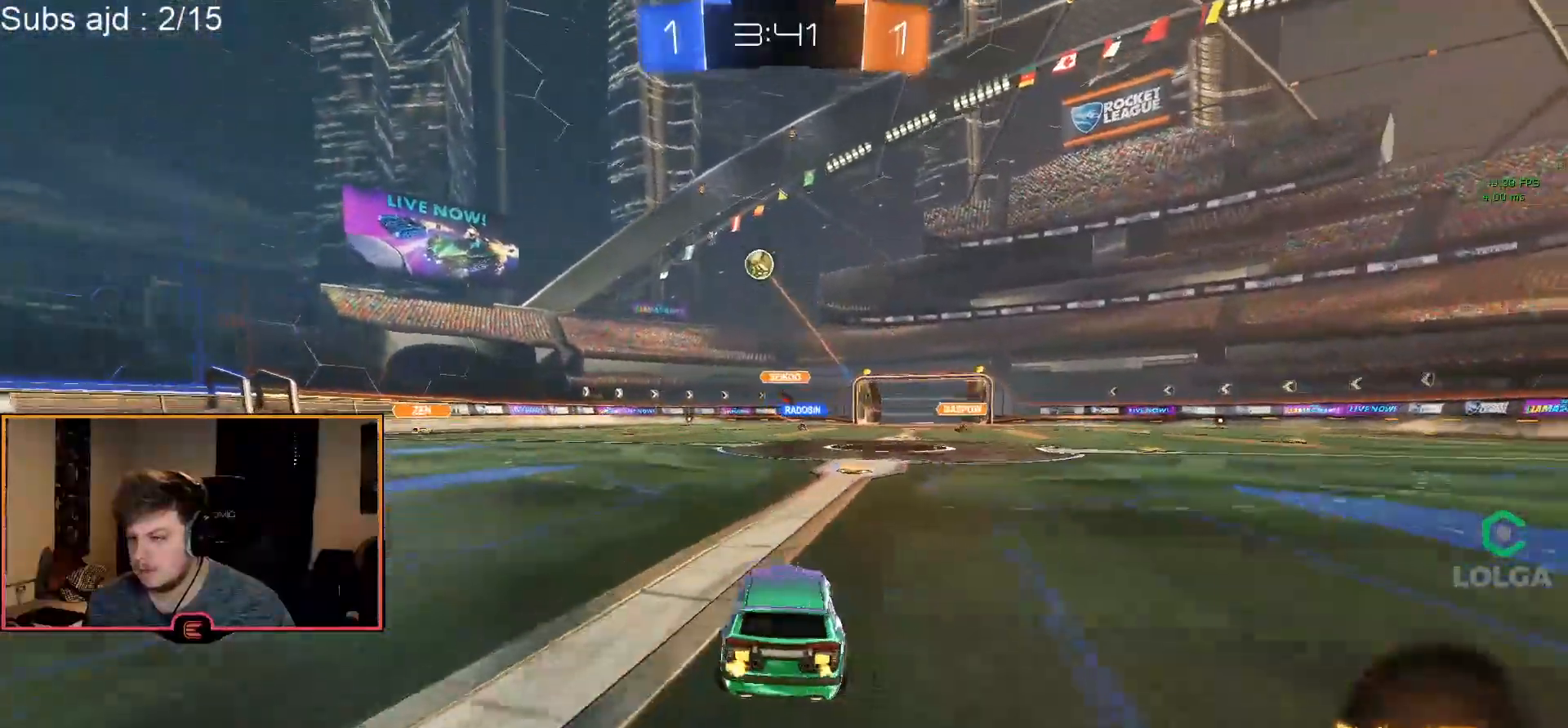
{"buttons": ["CROSS", "L1", "R1"], "left_stick": "down", "events": [[283, "R1", "up"], [417, "left_stick", "down"], [433, "L1", "down"], [467, "CROSS", "down"], [483, "R1", "down"]]}